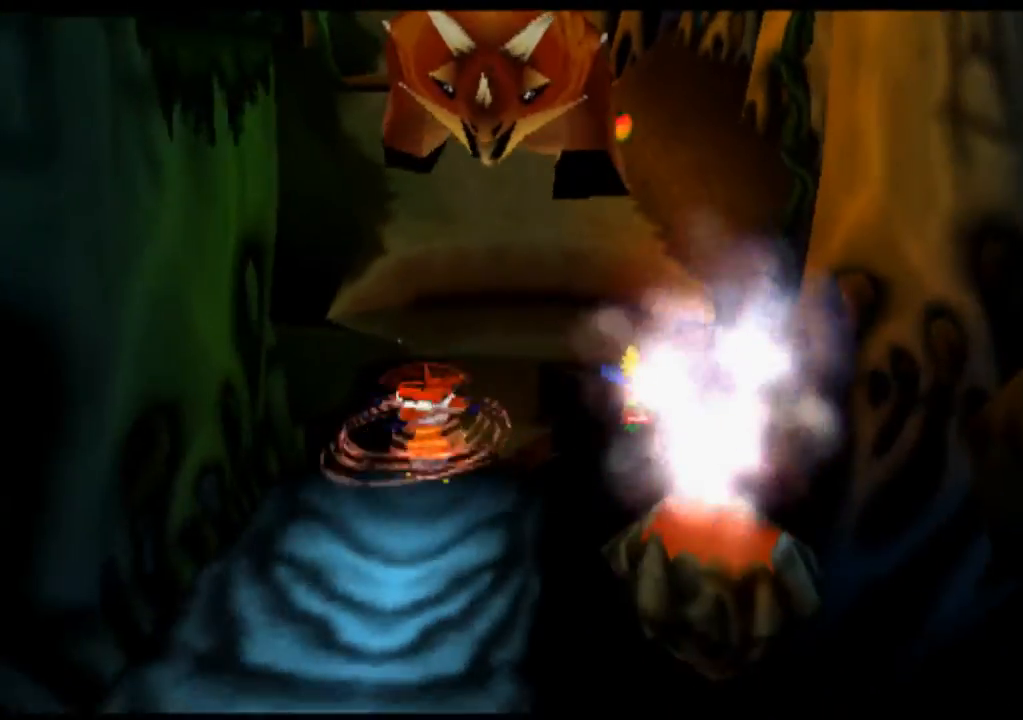
Gameplay with a controller (PlayStation layout); each line is a JSON object with the inputs held at the frame after it. "events" lists button and stick changes between this image and that frame as [ms after this image, input, new state], when the widget could be followed in between. Not read: L1 L3 R1 R3 right_stick.
{"buttons": [], "left_stick": "down", "events": []}
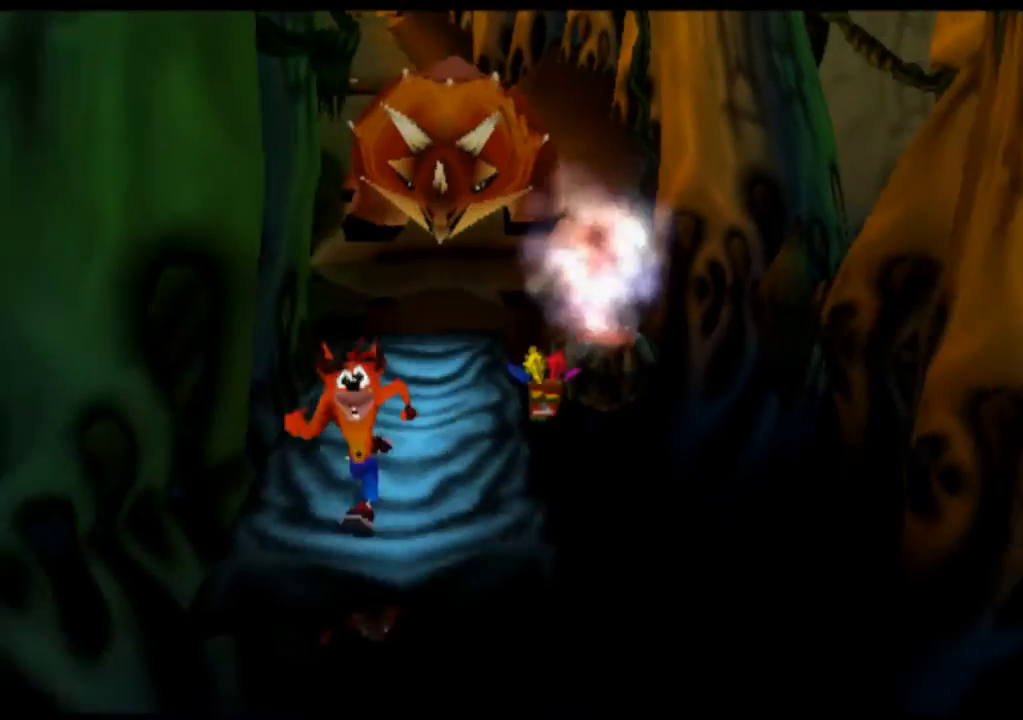
{"buttons": [], "left_stick": "down-right", "events": [[100, "left_stick", "down-right"]]}
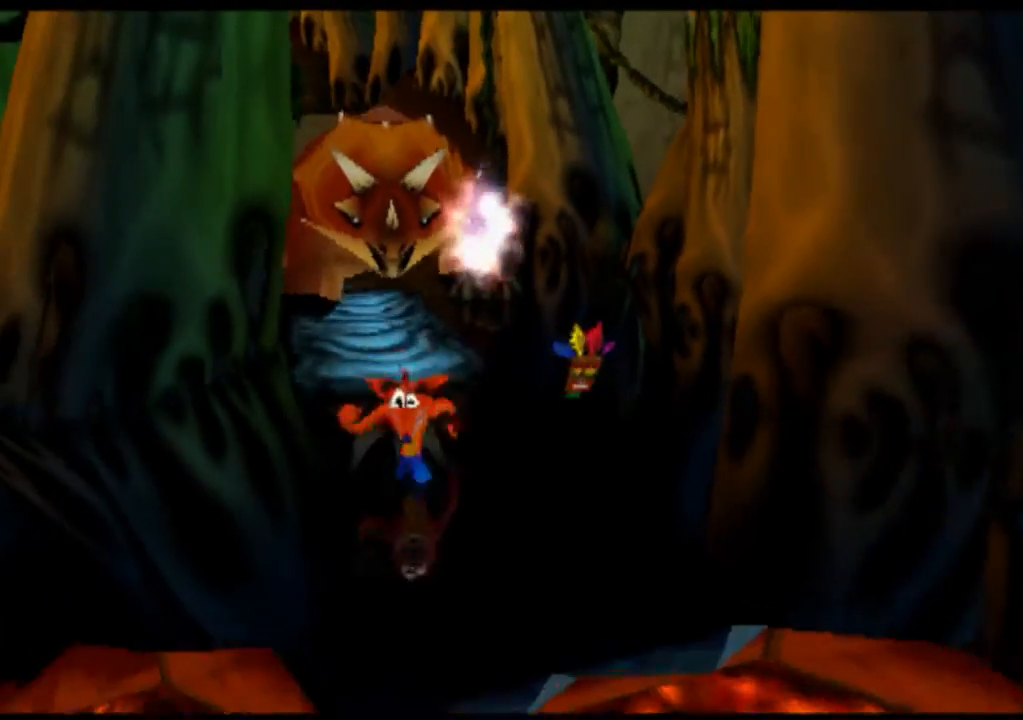
{"buttons": ["CROSS"], "left_stick": "down", "events": [[433, "left_stick", "down"], [500, "CROSS", "down"]]}
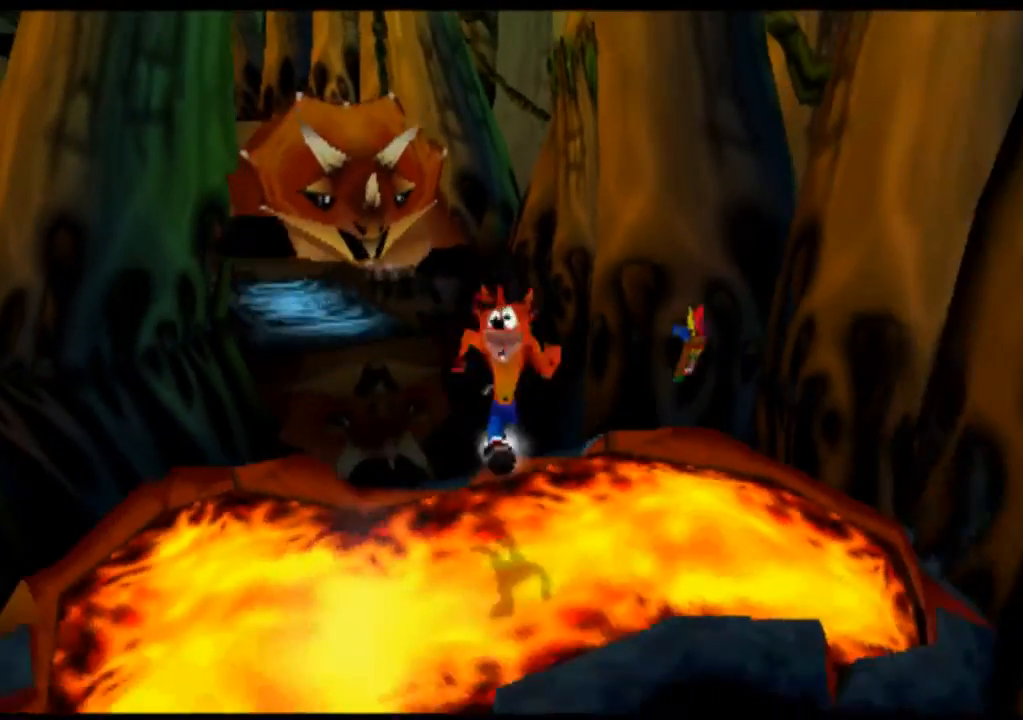
{"buttons": ["CROSS"], "left_stick": "down", "events": [[200, "CROSS", "up"], [267, "CROSS", "down"]]}
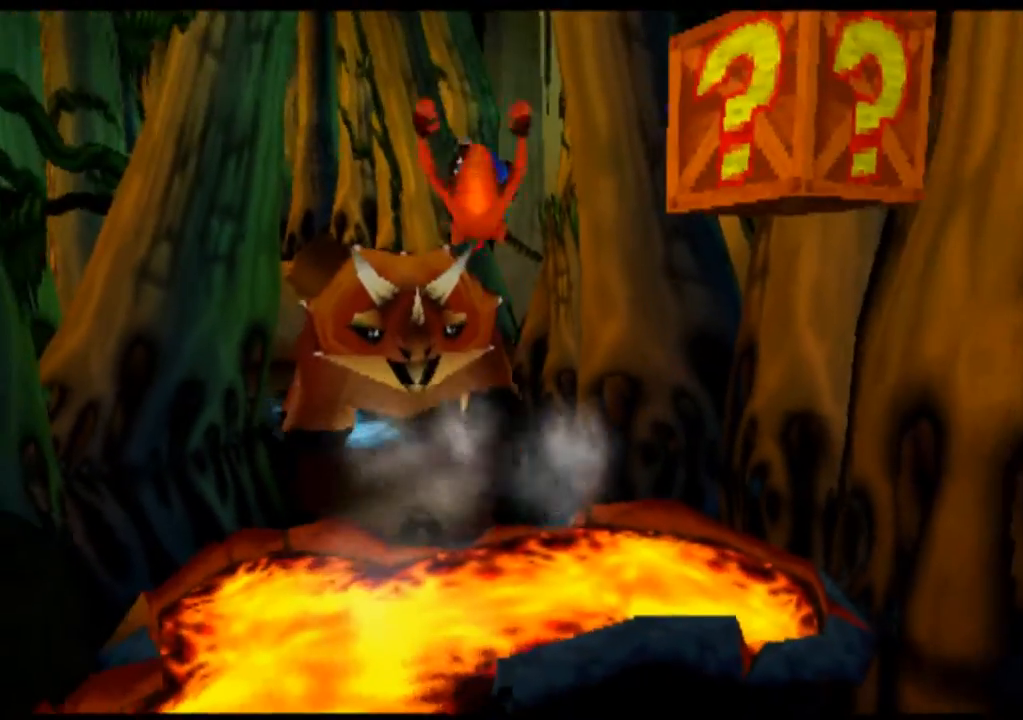
{"buttons": [], "left_stick": "down-right", "events": [[33, "left_stick", "down-right"], [167, "CROSS", "up"], [300, "SQUARE", "down"], [467, "SQUARE", "up"]]}
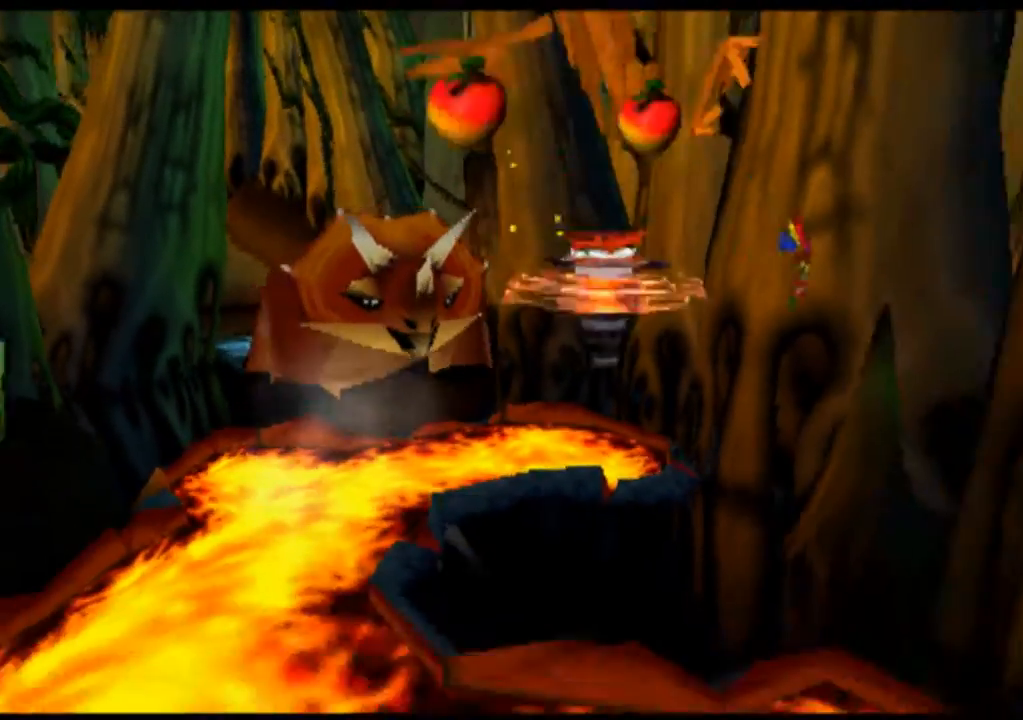
{"buttons": ["CROSS"], "left_stick": "down", "events": [[33, "left_stick", "down"], [367, "CROSS", "down"]]}
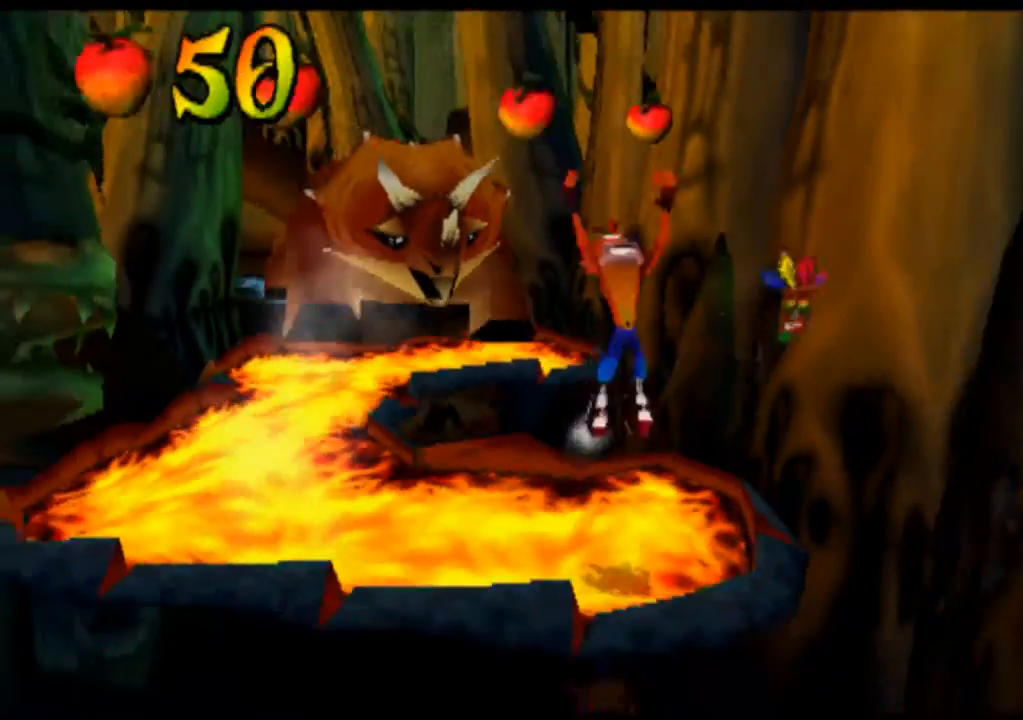
{"buttons": ["CROSS"], "left_stick": "down-left", "events": [[33, "CROSS", "up"], [100, "CROSS", "down"], [233, "left_stick", "down-left"]]}
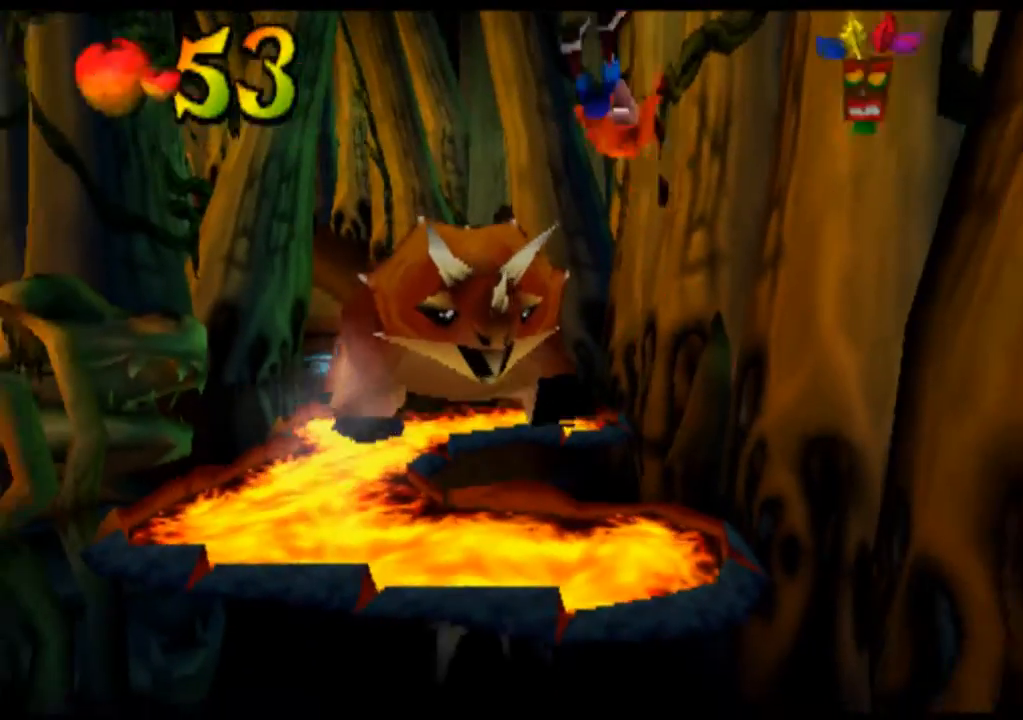
{"buttons": [], "left_stick": "down", "events": [[267, "CROSS", "up"], [367, "left_stick", "down"]]}
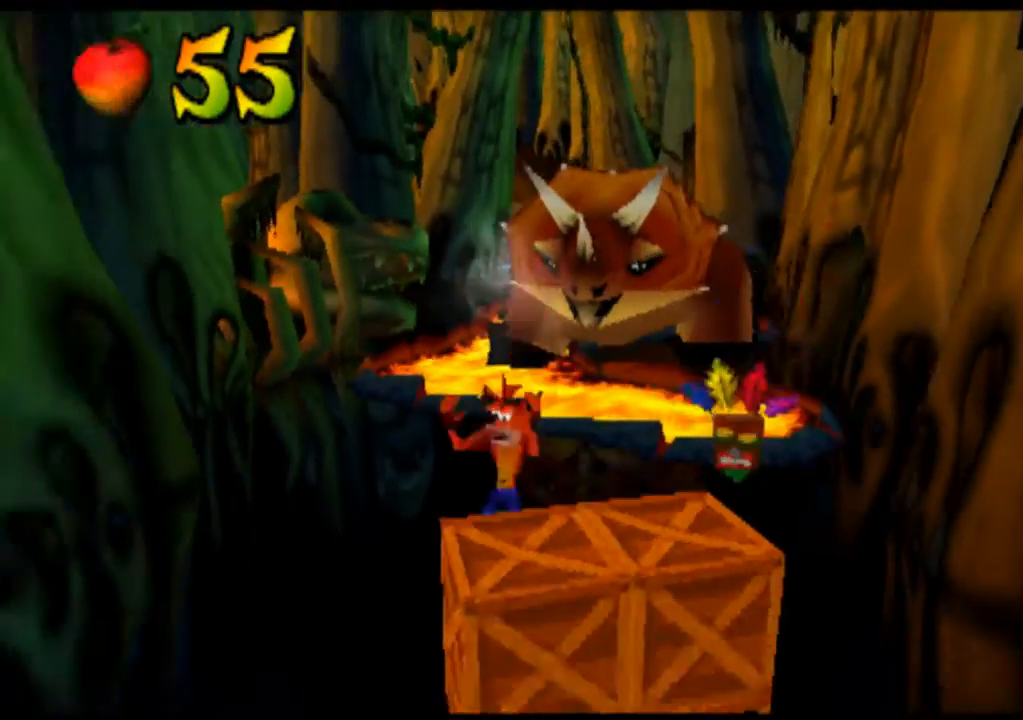
{"buttons": ["SQUARE"], "left_stick": "down", "events": [[100, "R2", "down"], [233, "R2", "up"], [333, "SQUARE", "down"]]}
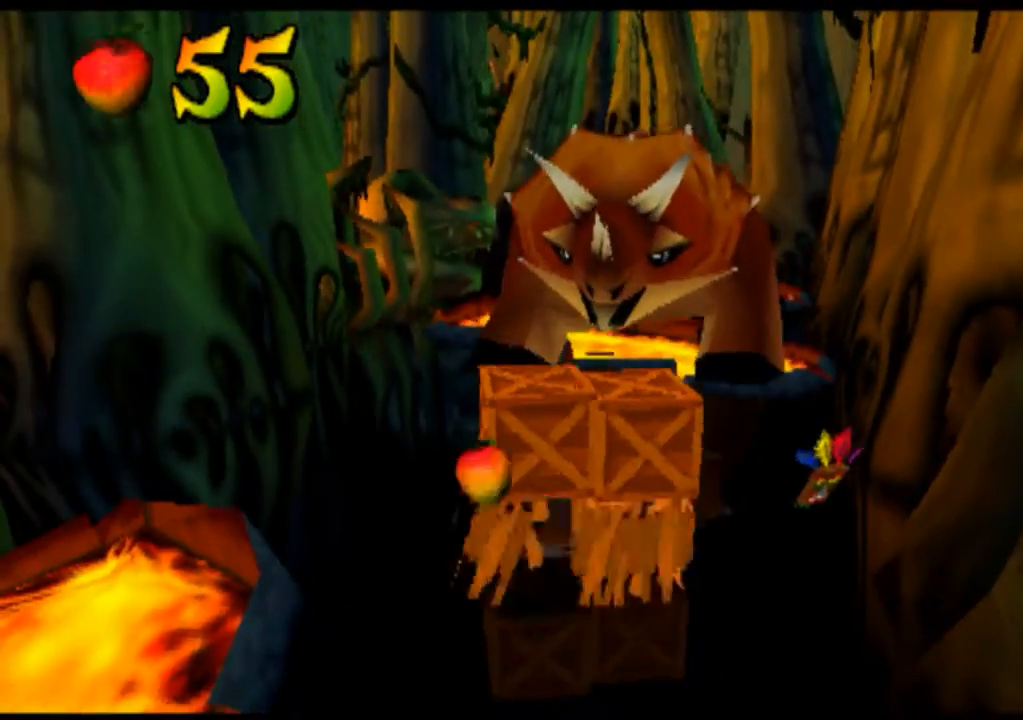
{"buttons": [], "left_stick": "down", "events": [[33, "SQUARE", "up"], [133, "SQUARE", "down"], [233, "SQUARE", "up"], [333, "SQUARE", "down"], [433, "SQUARE", "up"]]}
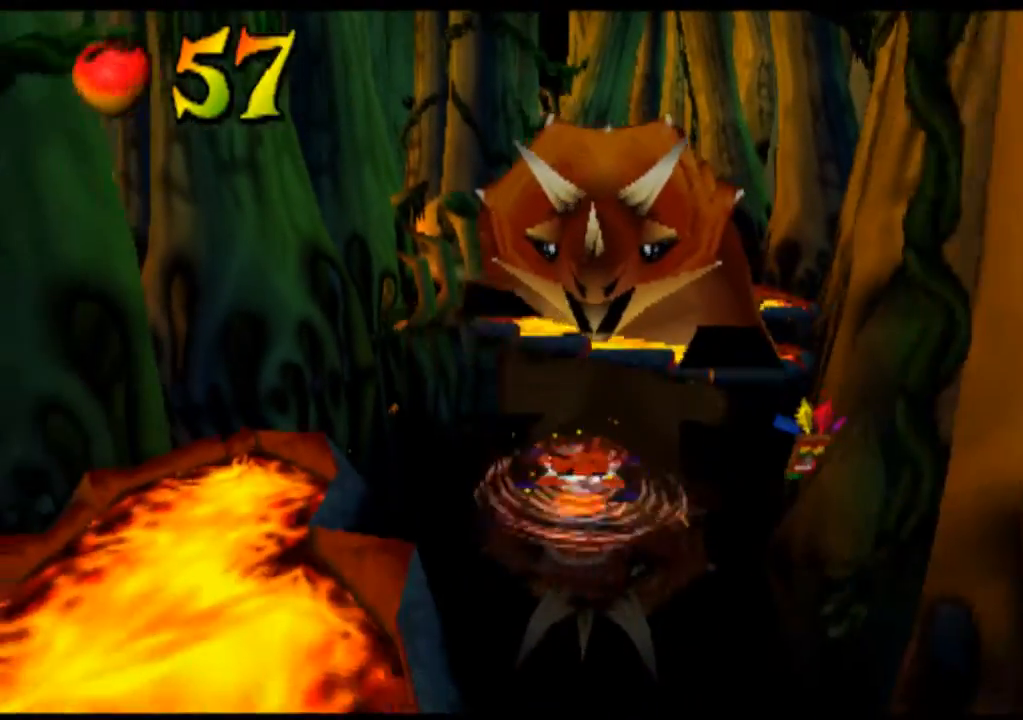
{"buttons": [], "left_stick": "down", "events": []}
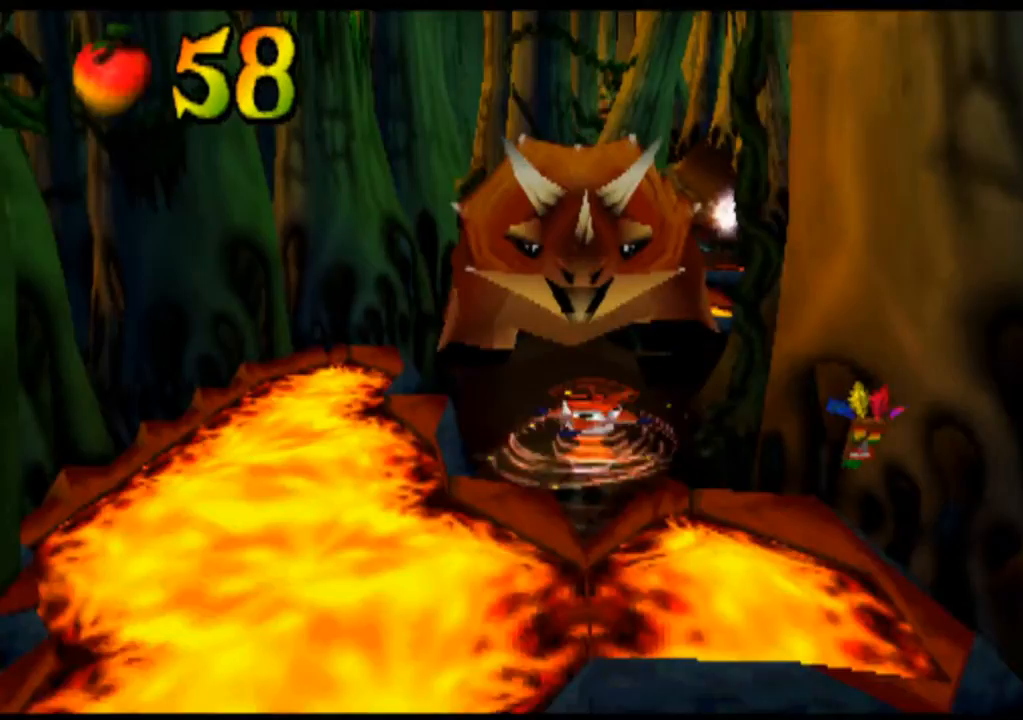
{"buttons": [], "left_stick": "down", "events": [[67, "CROSS", "down"], [367, "CROSS", "up"]]}
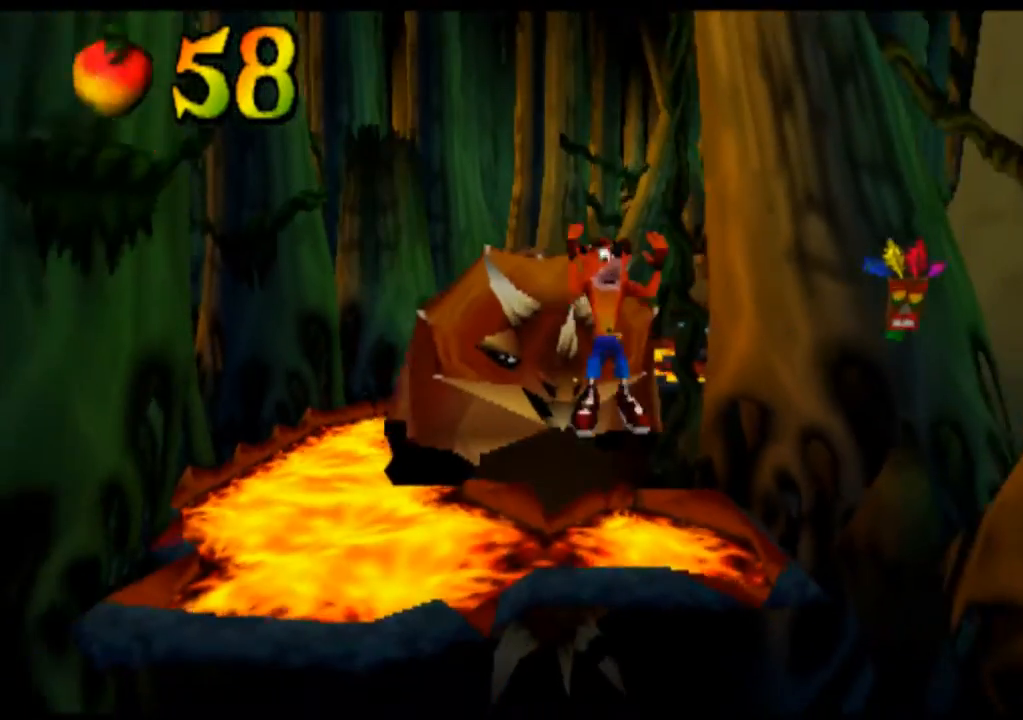
{"buttons": [], "left_stick": "down-left", "events": [[400, "left_stick", "down-left"]]}
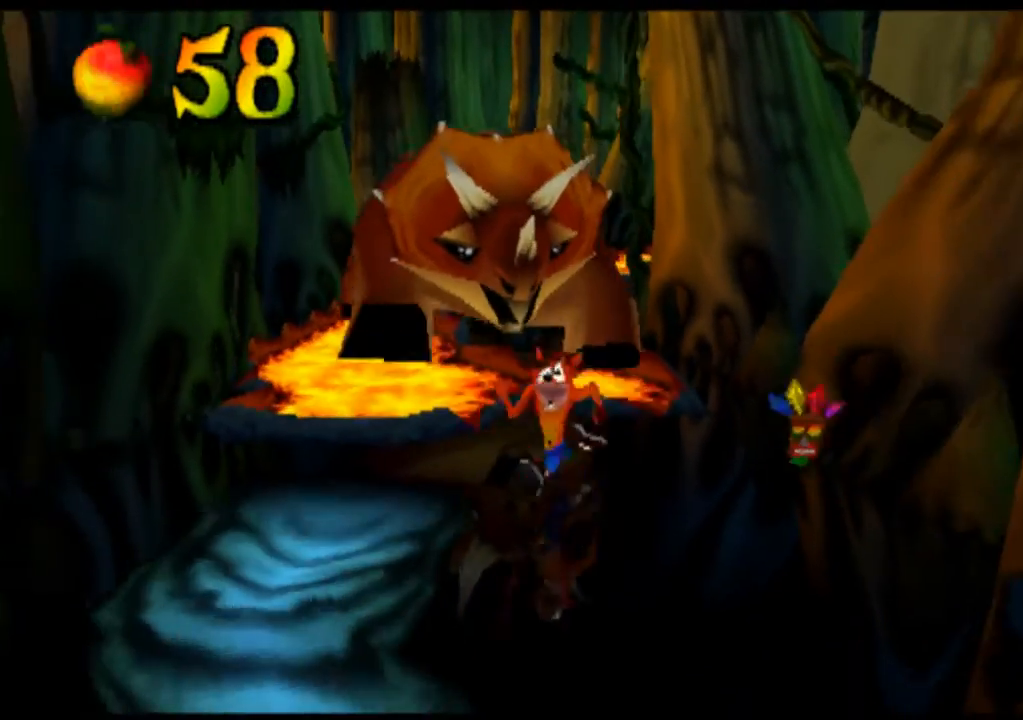
{"buttons": [], "left_stick": "down", "events": [[300, "left_stick", "down"], [333, "R2", "down"], [433, "R2", "up"]]}
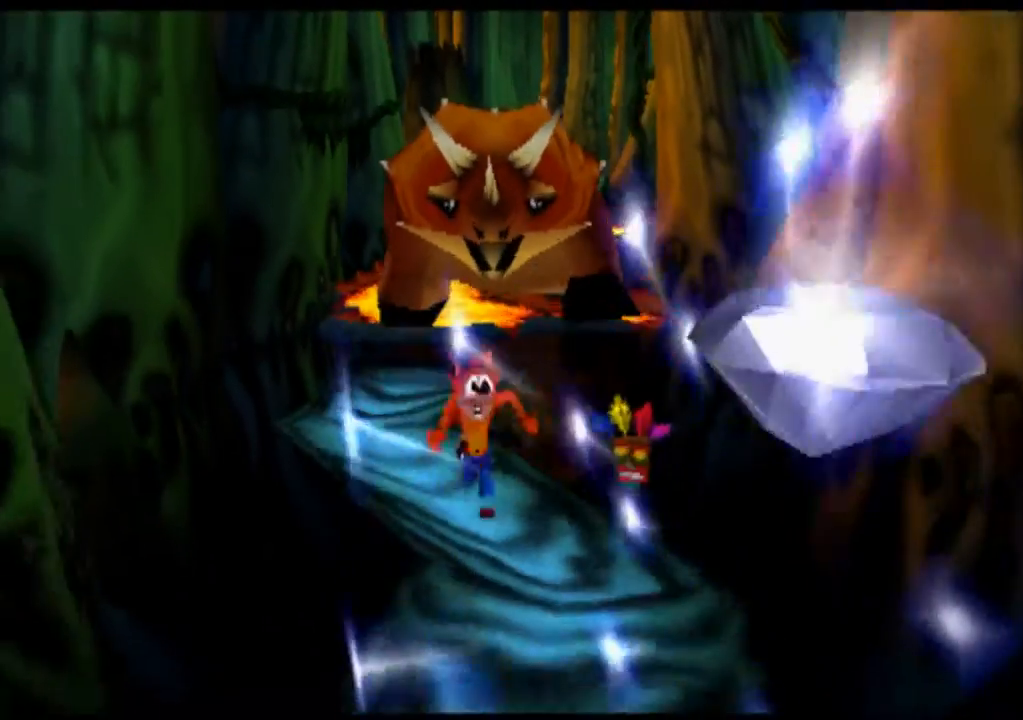
{"buttons": [], "left_stick": "down-right", "events": [[433, "left_stick", "down-right"]]}
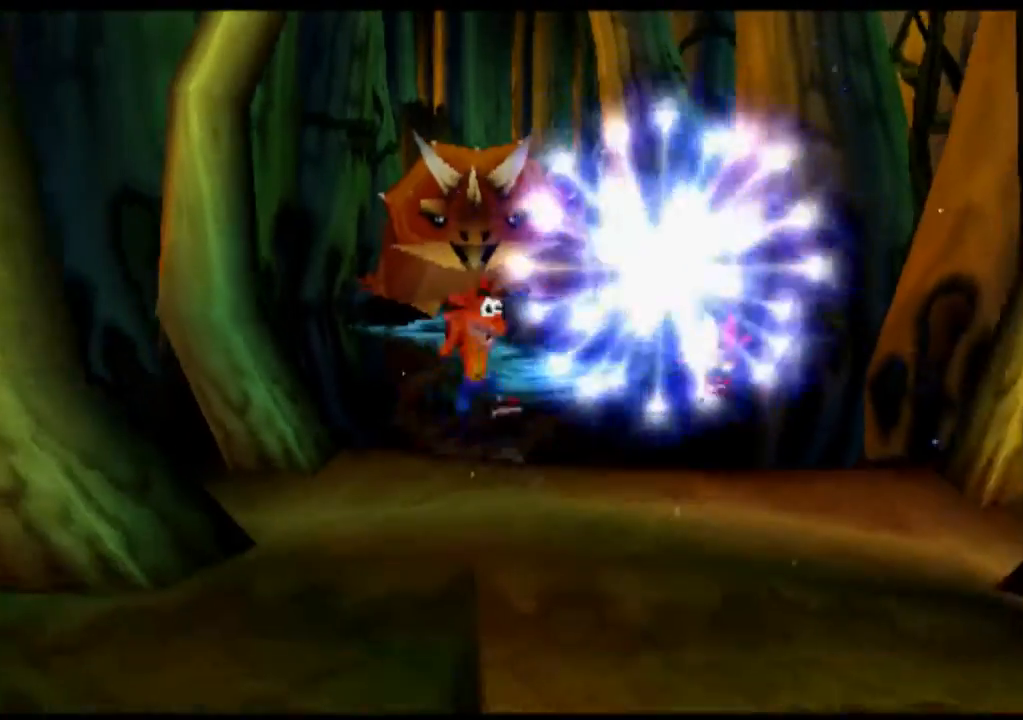
{"buttons": [], "left_stick": "down", "events": [[367, "left_stick", "down"]]}
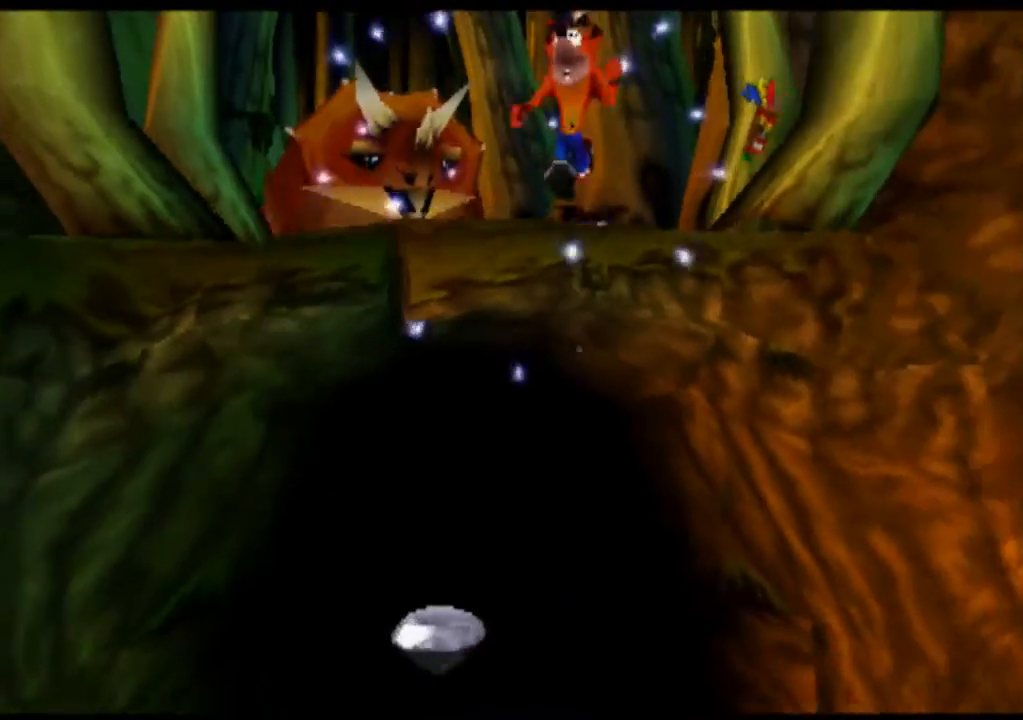
{"buttons": [], "left_stick": "down", "events": []}
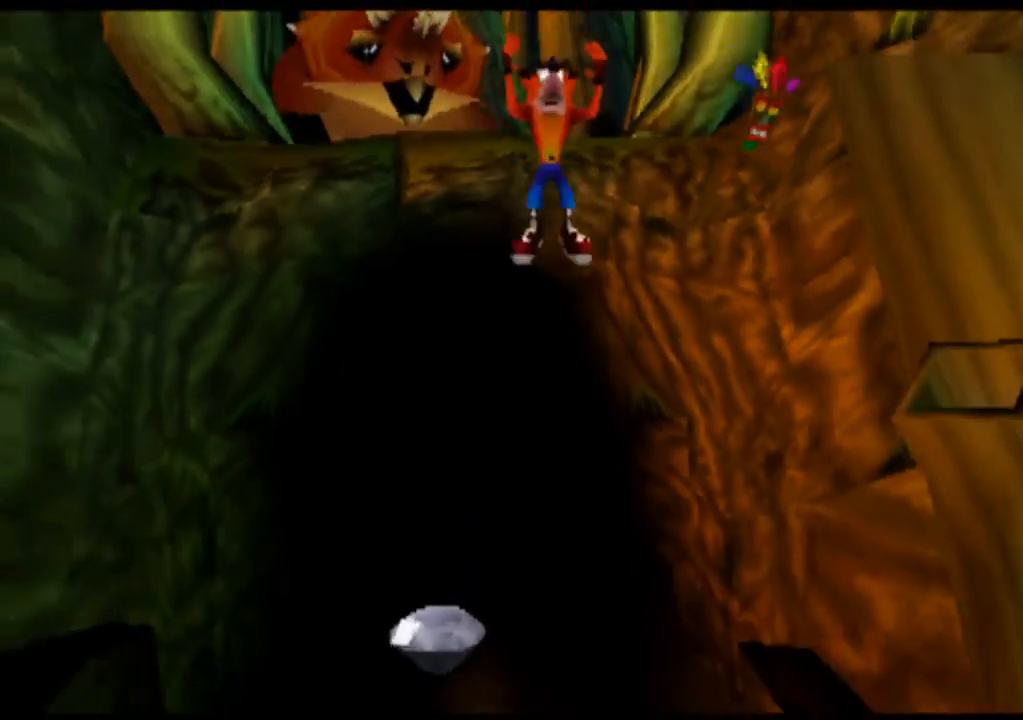
{"buttons": [], "left_stick": "down", "events": [[300, "left_stick", "down-left"], [500, "left_stick", "down"]]}
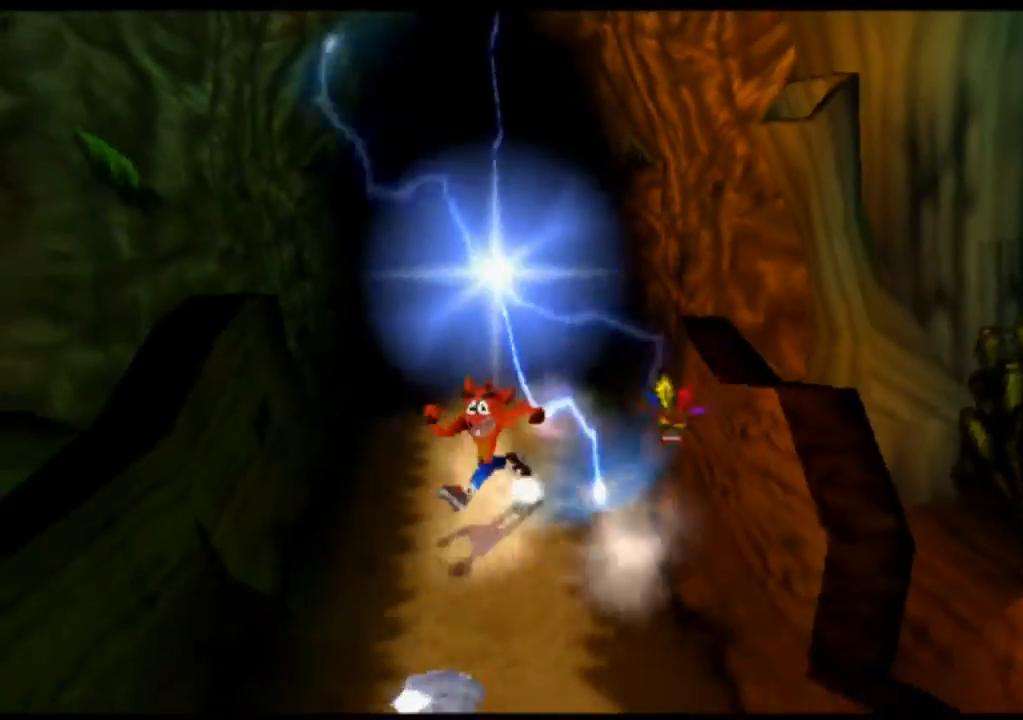
{"buttons": [], "left_stick": "down", "events": []}
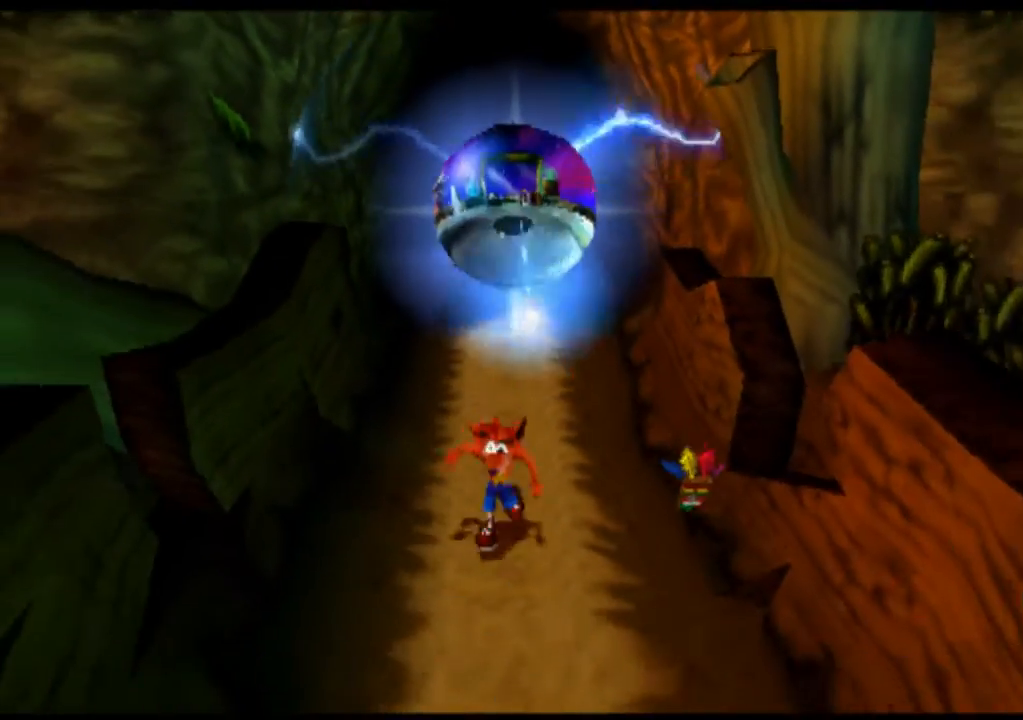
{"buttons": [], "left_stick": "down", "events": []}
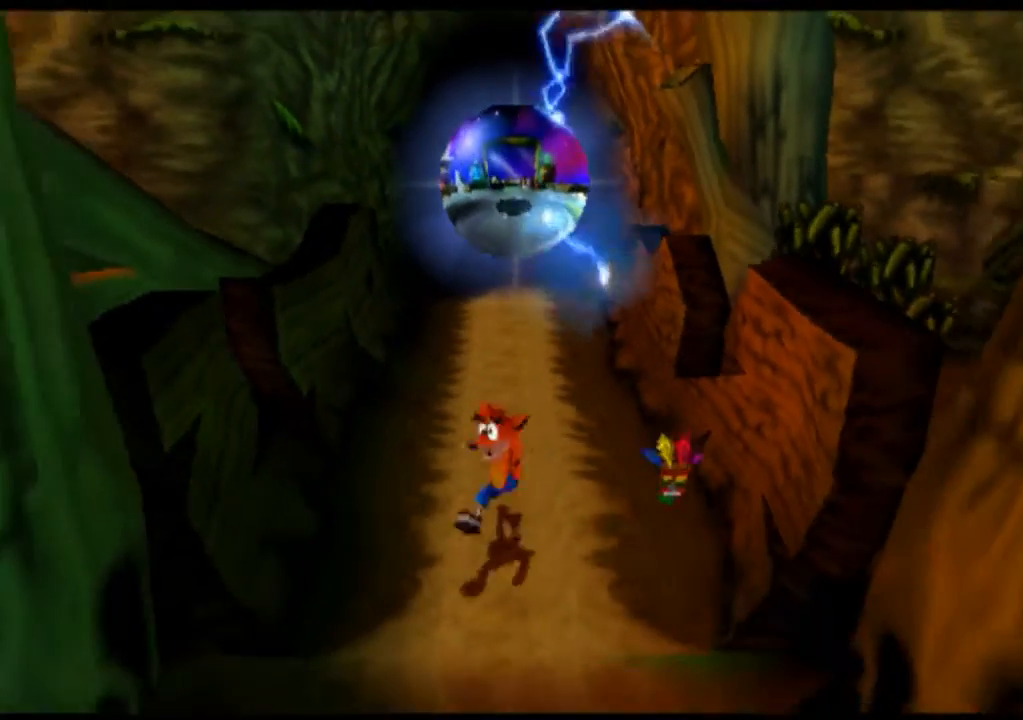
{"buttons": [], "left_stick": "down", "events": []}
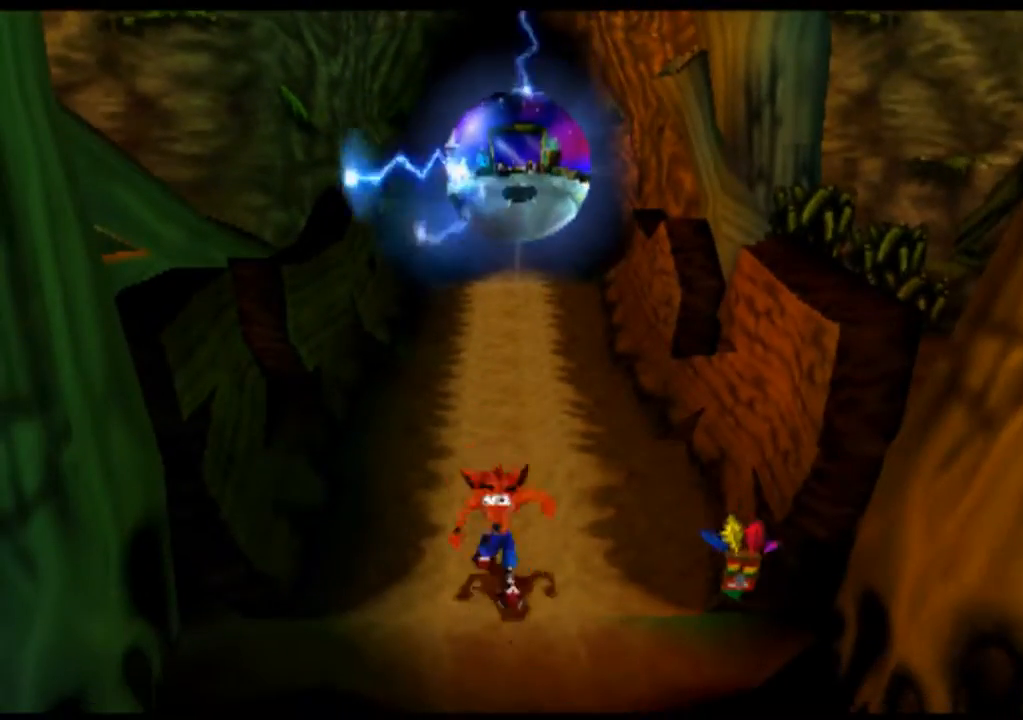
{"buttons": ["CROSS"], "left_stick": "up", "events": [[100, "left_stick", "center"], [333, "left_stick", "up"], [500, "CROSS", "down"]]}
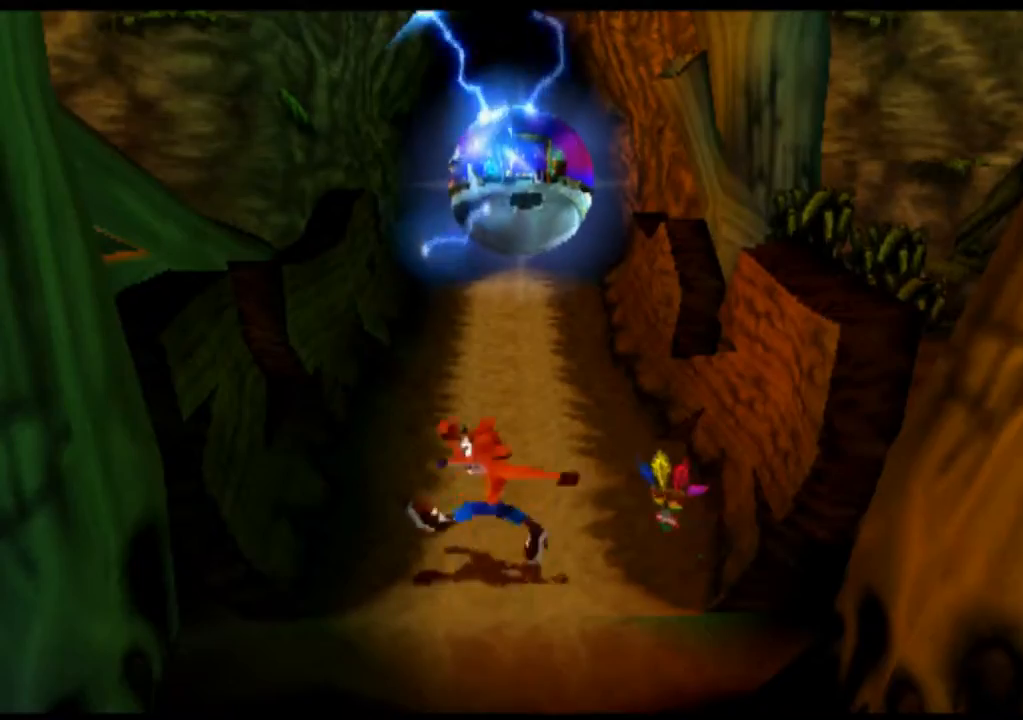
{"buttons": [], "left_stick": "up", "events": [[200, "CROSS", "up"]]}
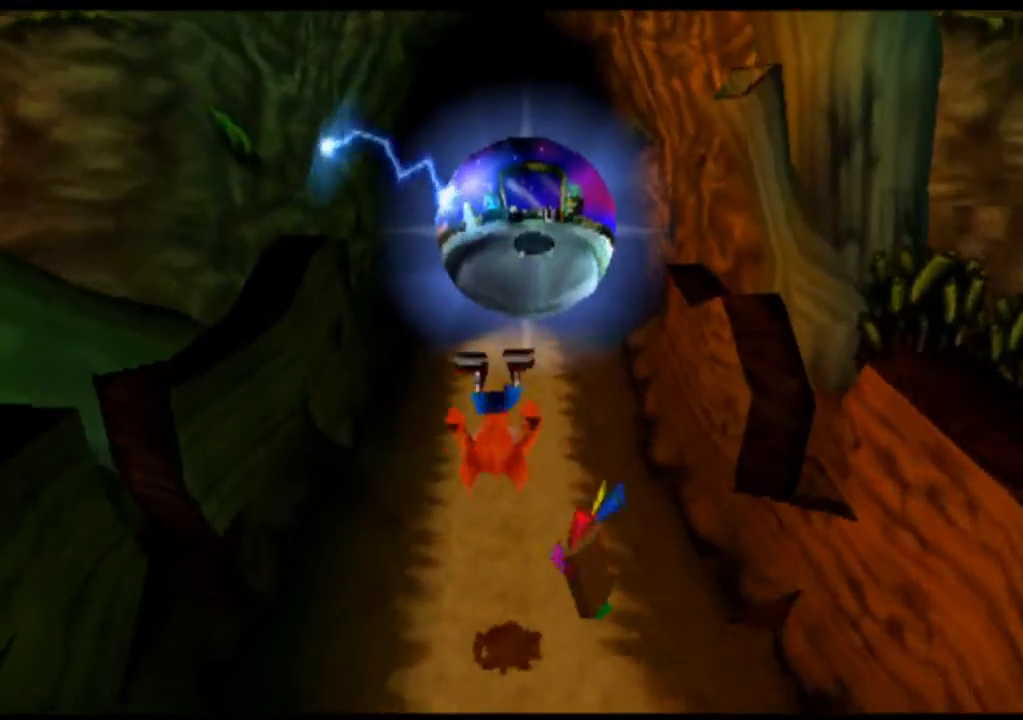
{"buttons": [], "left_stick": "up", "events": []}
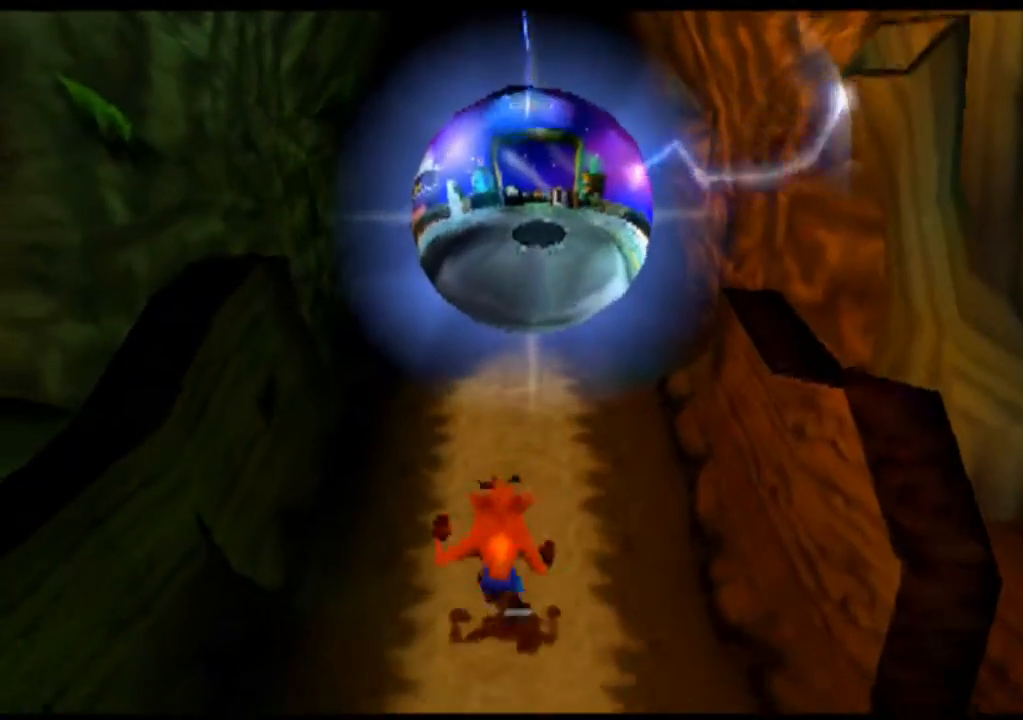
{"buttons": ["CROSS"], "left_stick": "up", "events": [[167, "CROSS", "down"]]}
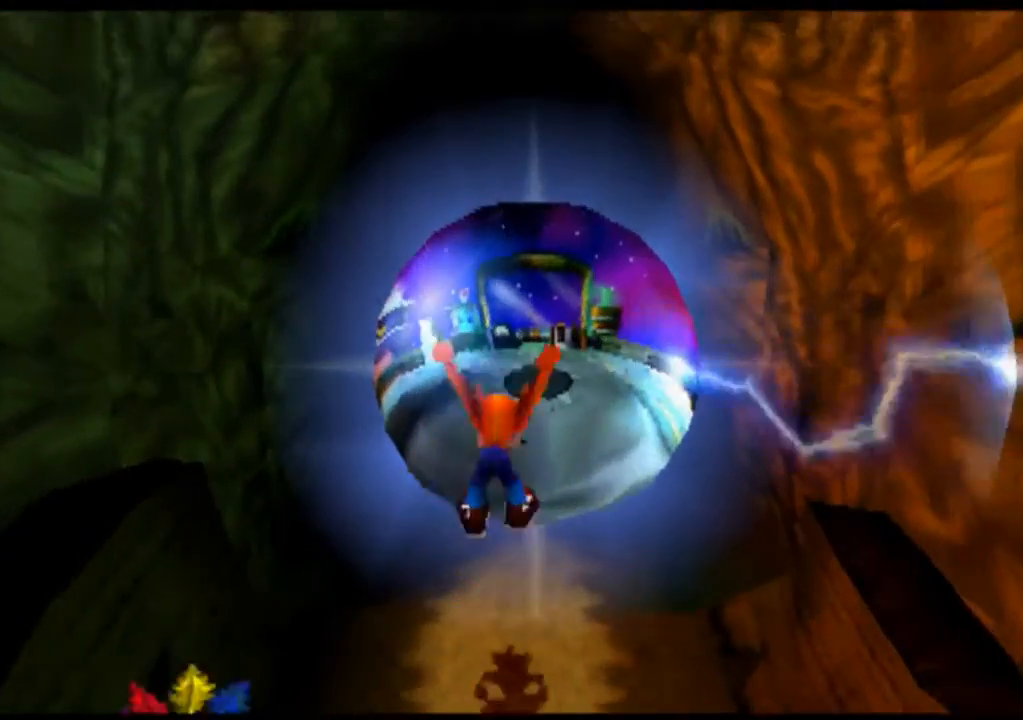
{"buttons": [], "left_stick": "up", "events": [[133, "left_stick", "up-right"], [300, "CROSS", "up"], [300, "left_stick", "up"]]}
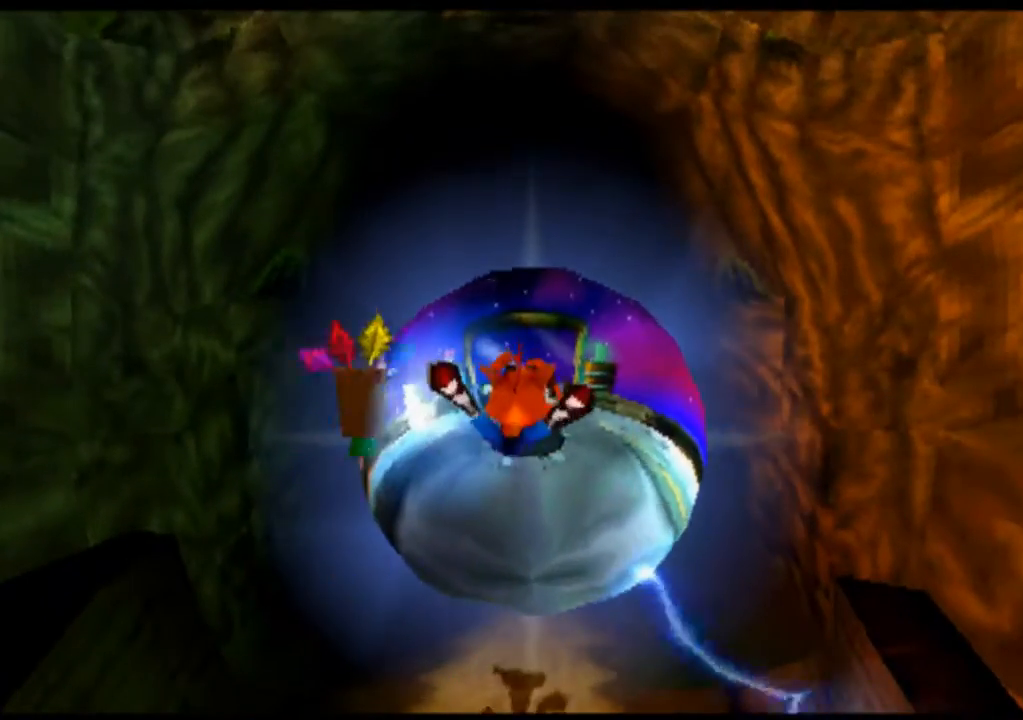
{"buttons": [], "left_stick": "center", "events": [[467, "left_stick", "center"]]}